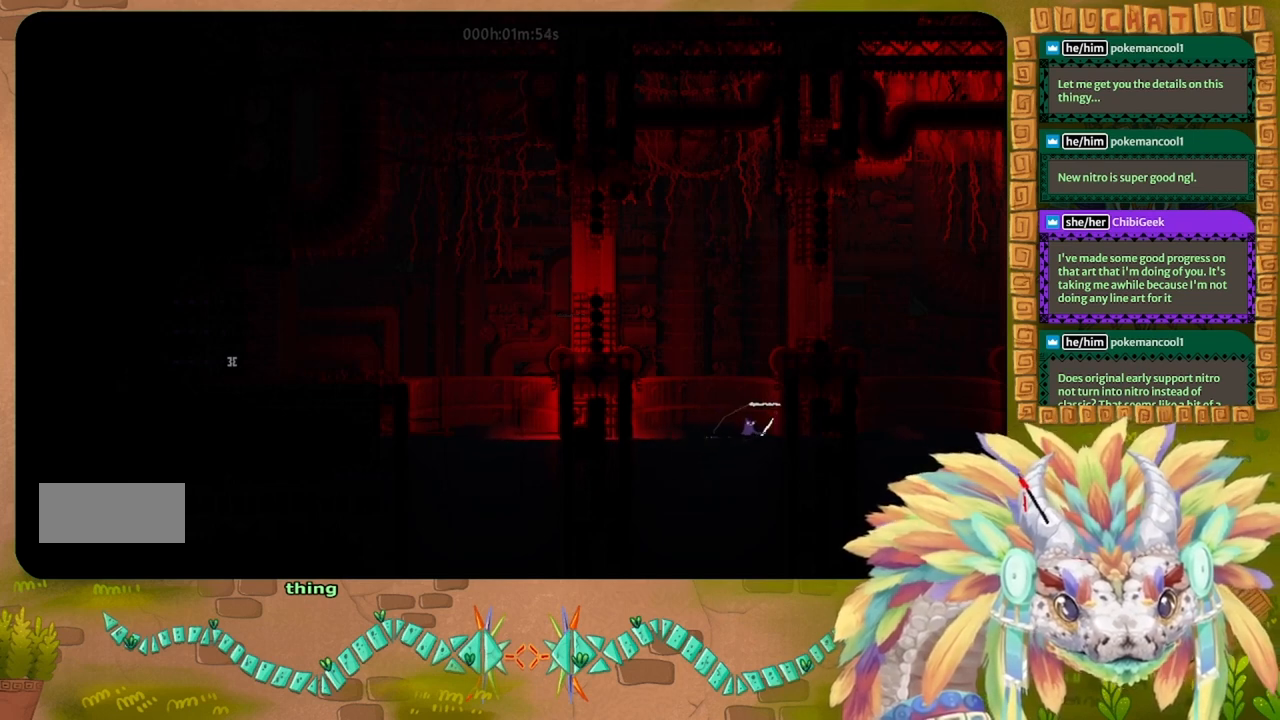
Gameplay with keyboard; each line is a JSON object with the keys held at the frame after it. "events" lists presses ("down") and releases ("up") of "down", "g", "j", "left", "r", "right", "t" and "up" between this image and that frame as [ms after this image, input, new state], when the widget could be followed in between. No other keys are recorded. Mouse input is not recorded.
{"keys": ["j", "up"], "events": [[67, "j", "down"], [167, "right", "down"], [500, "right", "up"]]}
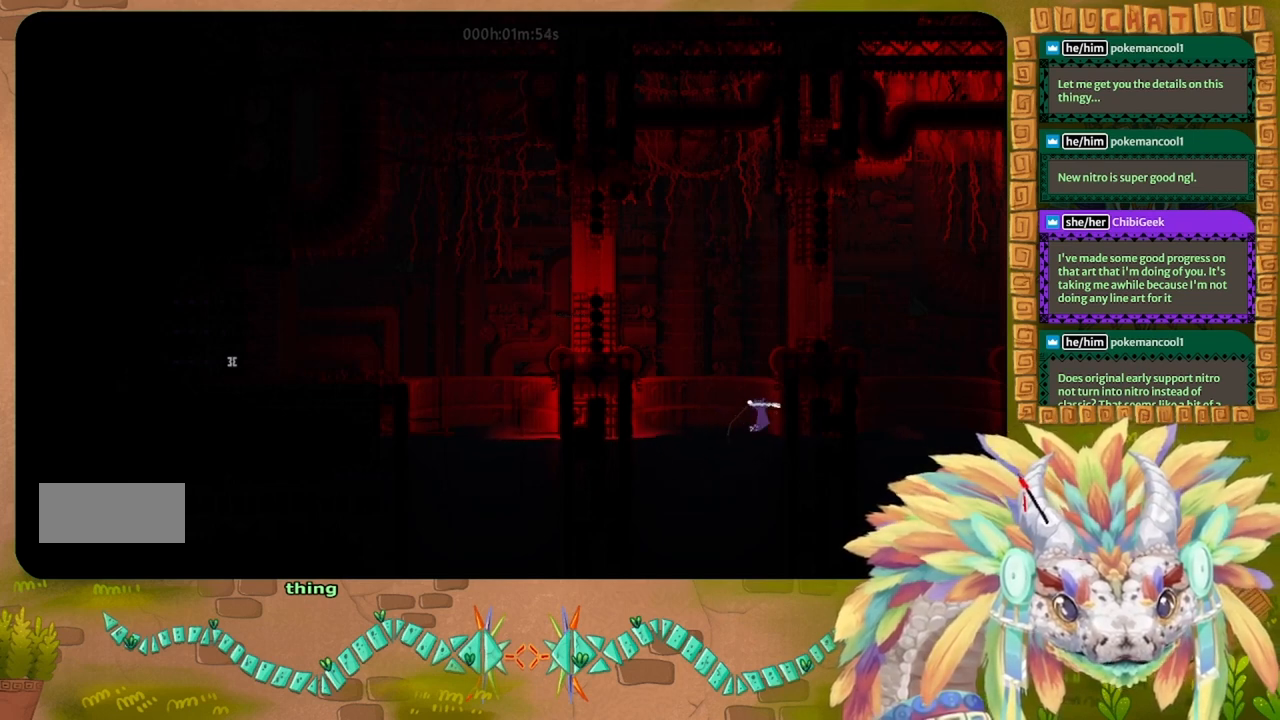
{"keys": ["up"], "events": [[133, "j", "up"], [167, "up", "up"], [267, "up", "down"], [367, "up", "up"], [433, "up", "down"]]}
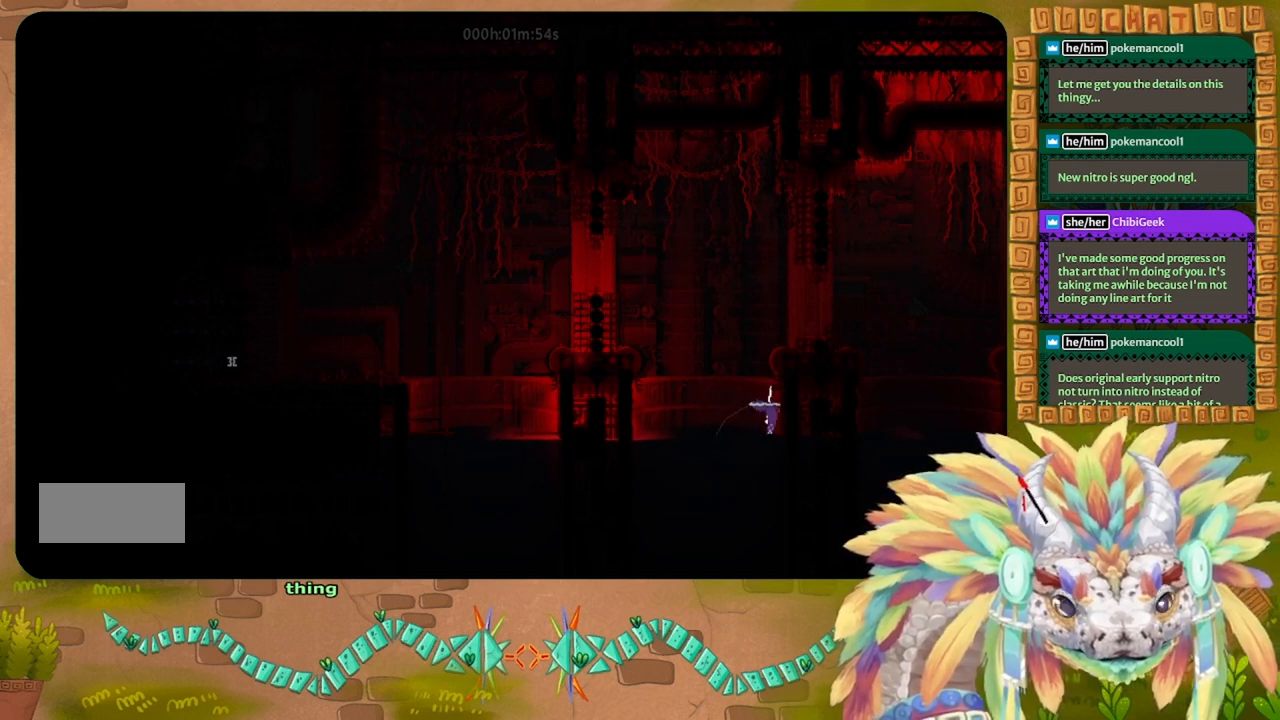
{"keys": [], "events": [[167, "up", "up"], [267, "left", "down"], [367, "left", "up"]]}
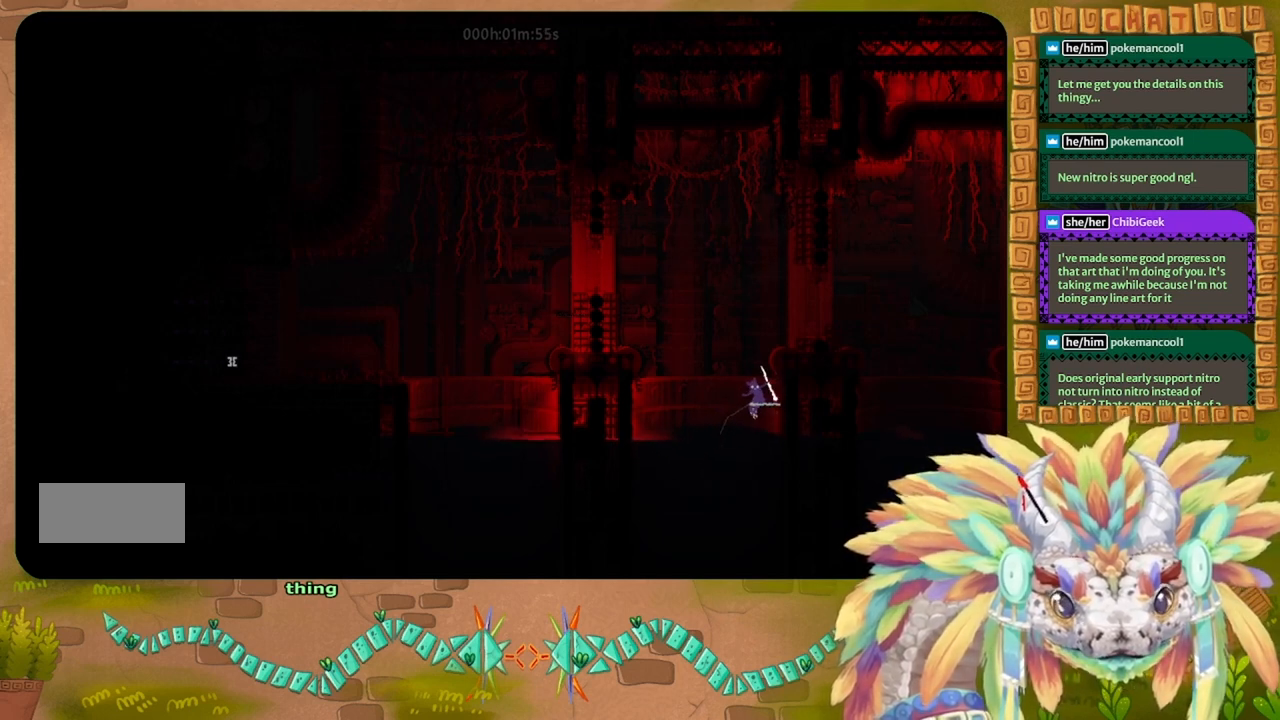
{"keys": ["right", "t"], "events": [[200, "j", "down"], [267, "right", "down"], [433, "j", "up"], [433, "t", "down"]]}
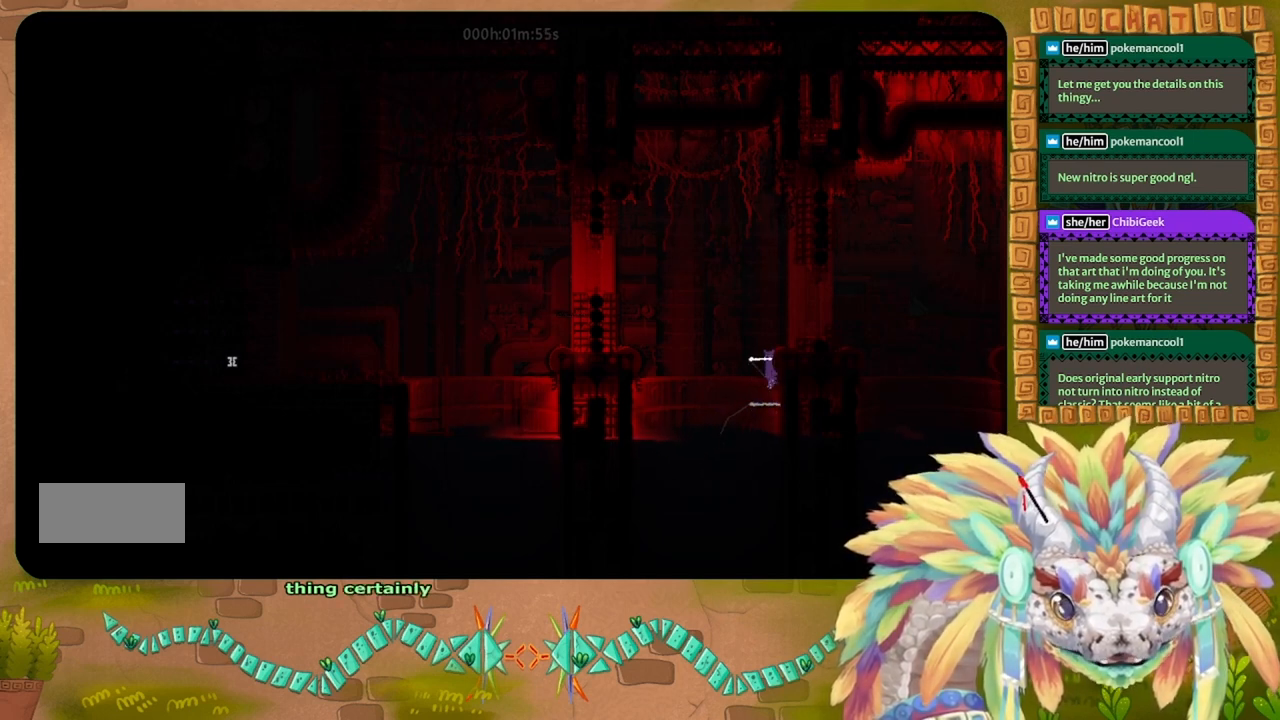
{"keys": [], "events": [[33, "right", "up"], [33, "t", "up"], [300, "up", "down"], [467, "up", "up"]]}
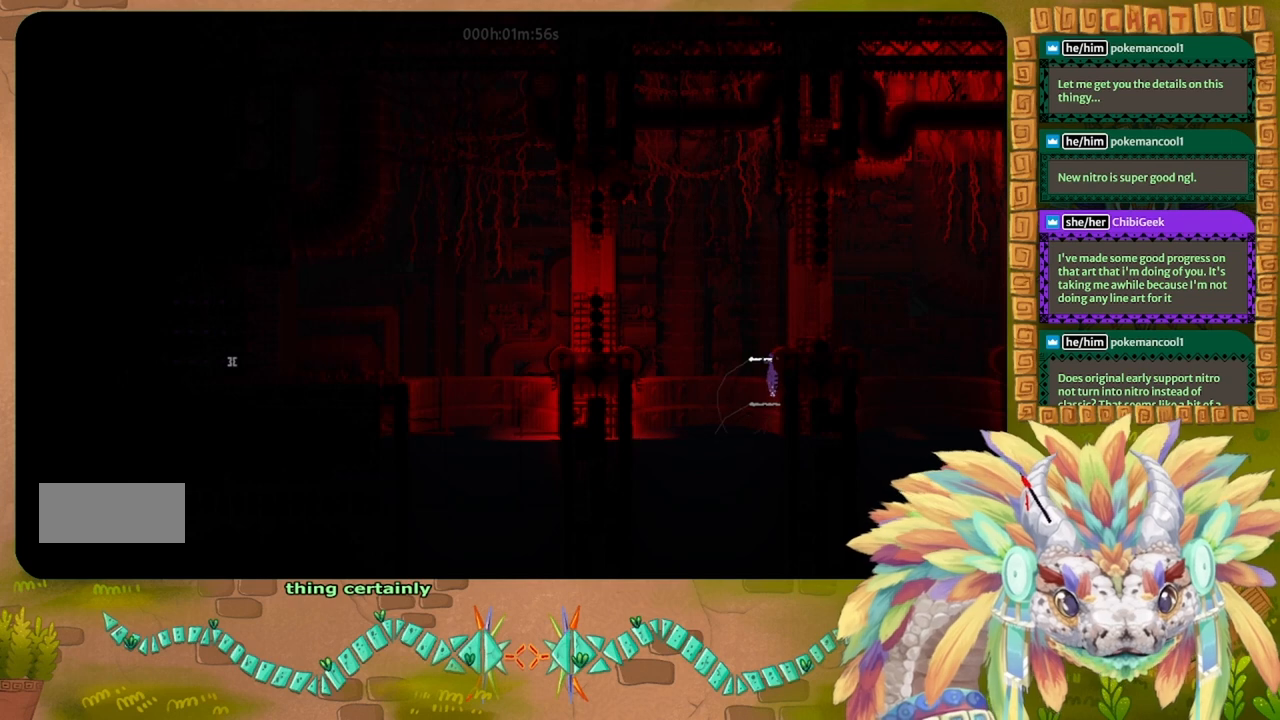
{"keys": ["up"], "events": [[67, "up", "down"], [200, "up", "up"], [267, "up", "down"], [400, "up", "up"], [500, "up", "down"]]}
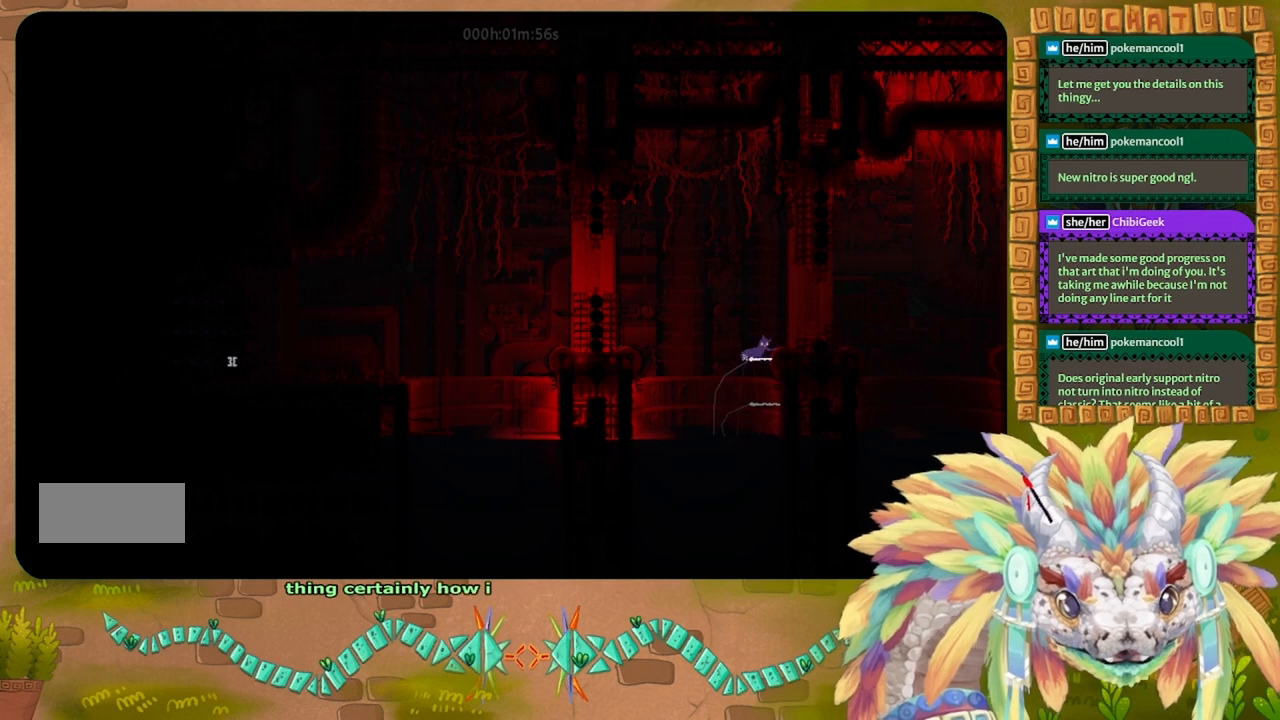
{"keys": [], "events": [[133, "right", "down"], [133, "up", "up"], [233, "right", "up"], [400, "right", "down"], [467, "right", "up"]]}
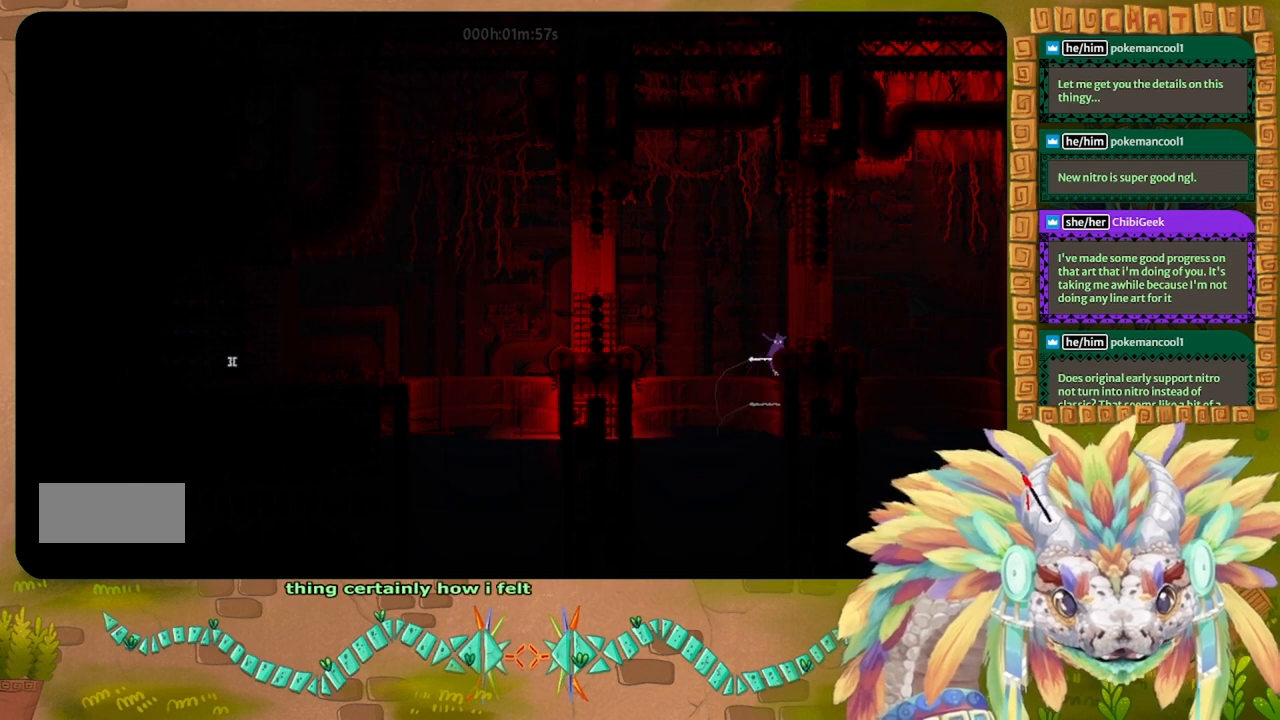
{"keys": [], "events": [[67, "j", "down"], [167, "right", "down"], [233, "j", "up"], [233, "right", "up"], [400, "right", "down"], [467, "right", "up"]]}
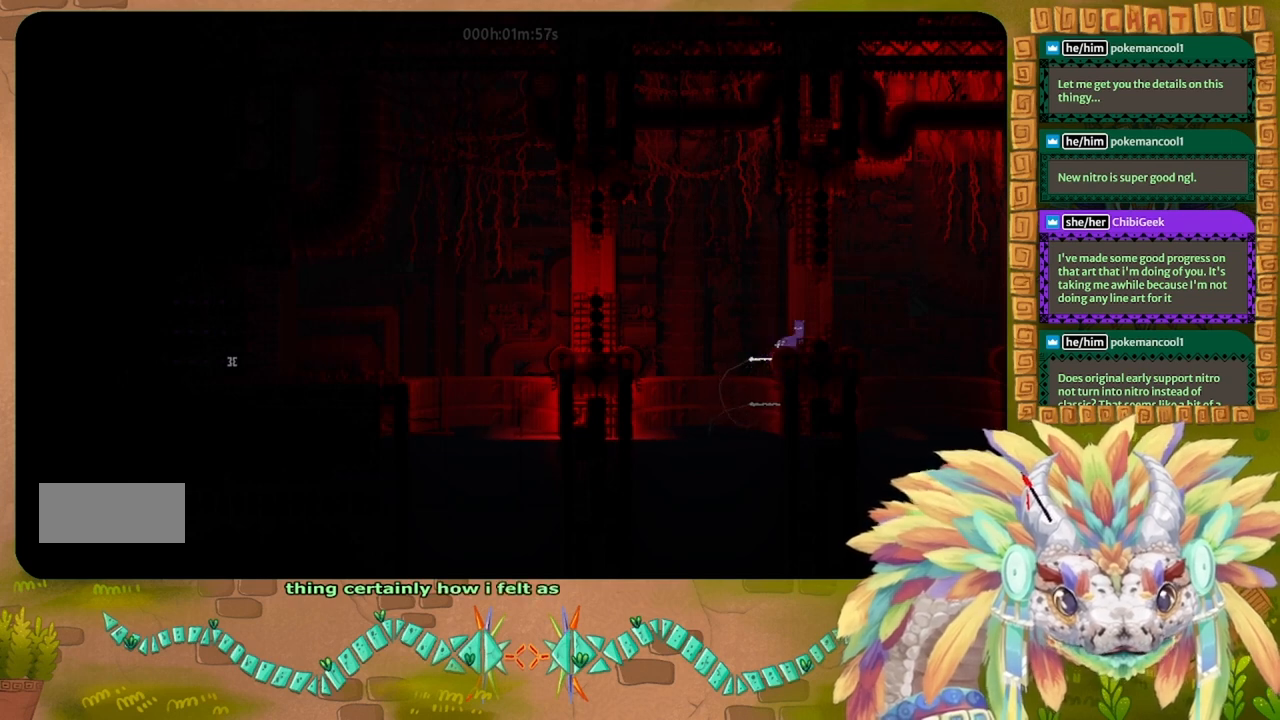
{"keys": ["g"], "events": [[133, "g", "down"]]}
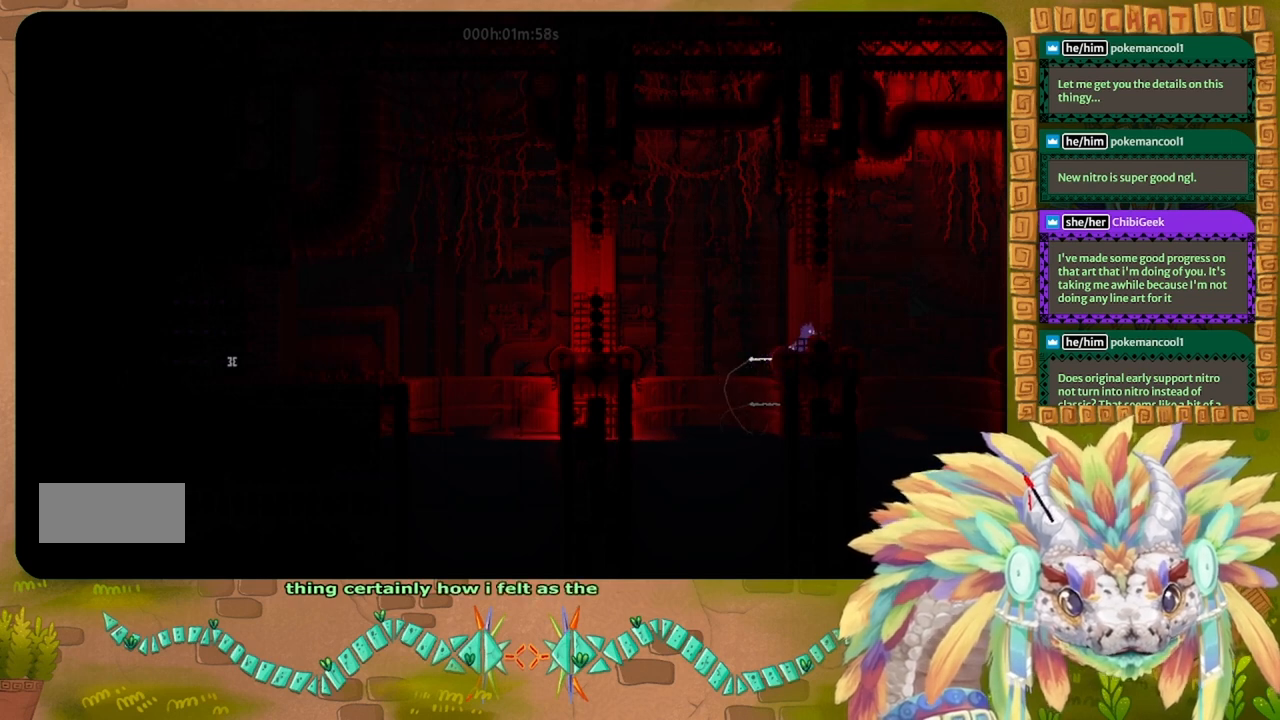
{"keys": ["g"], "events": []}
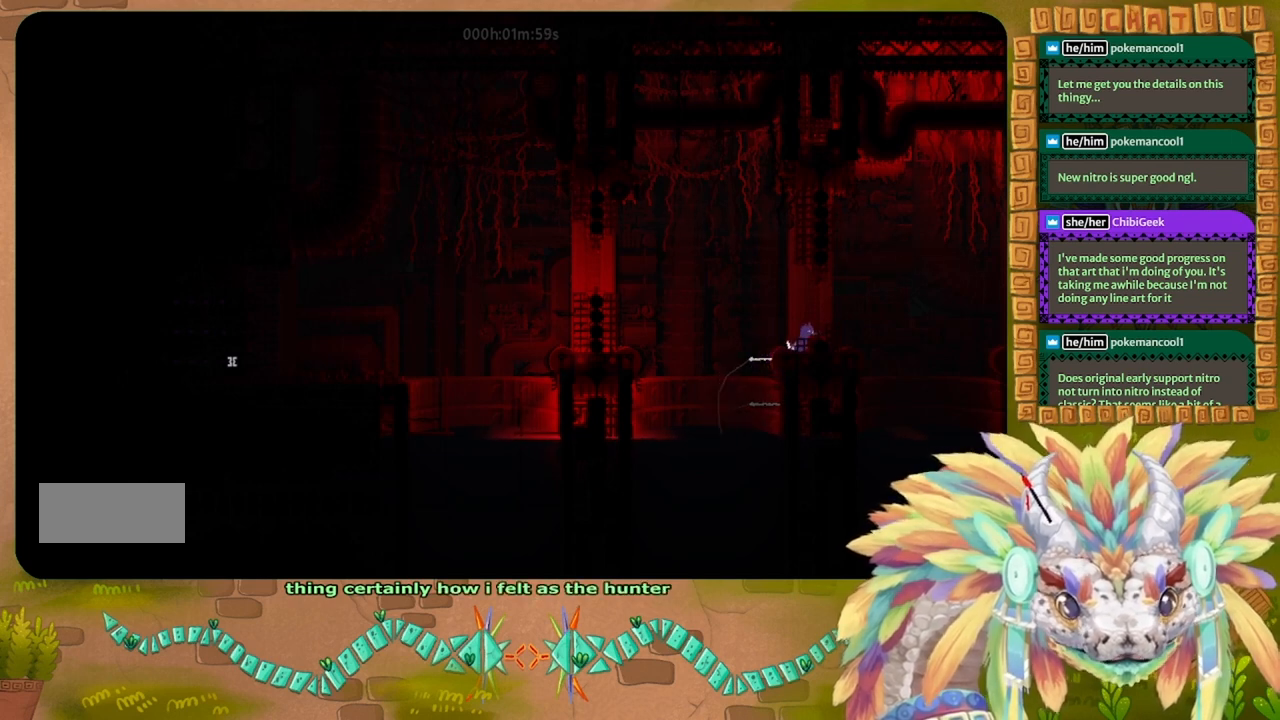
{"keys": ["g"], "events": []}
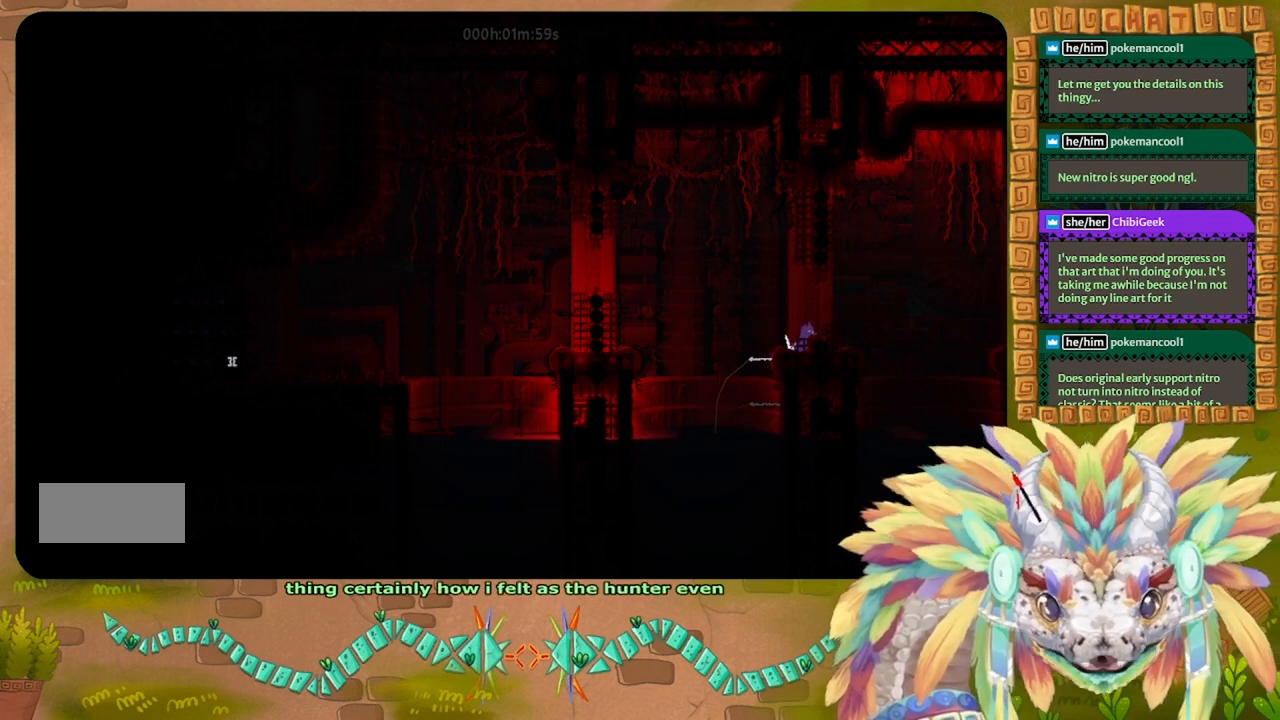
{"keys": ["g"], "events": []}
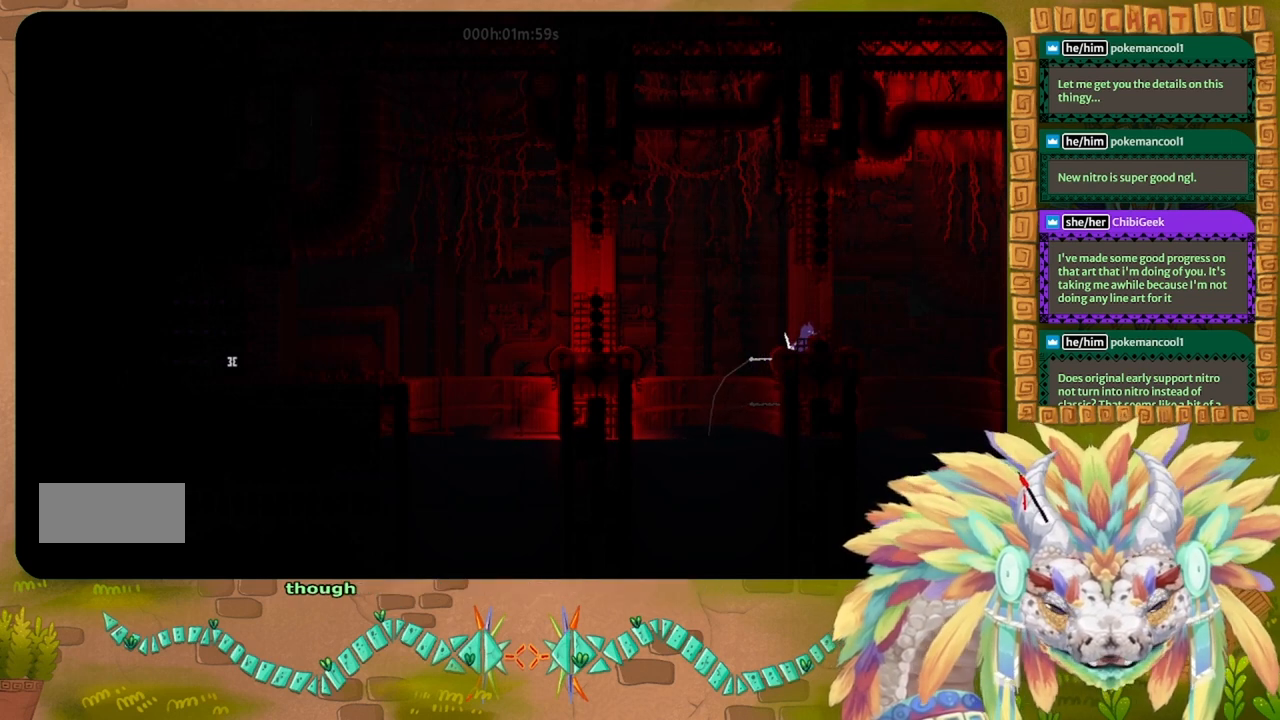
{"keys": ["g"], "events": []}
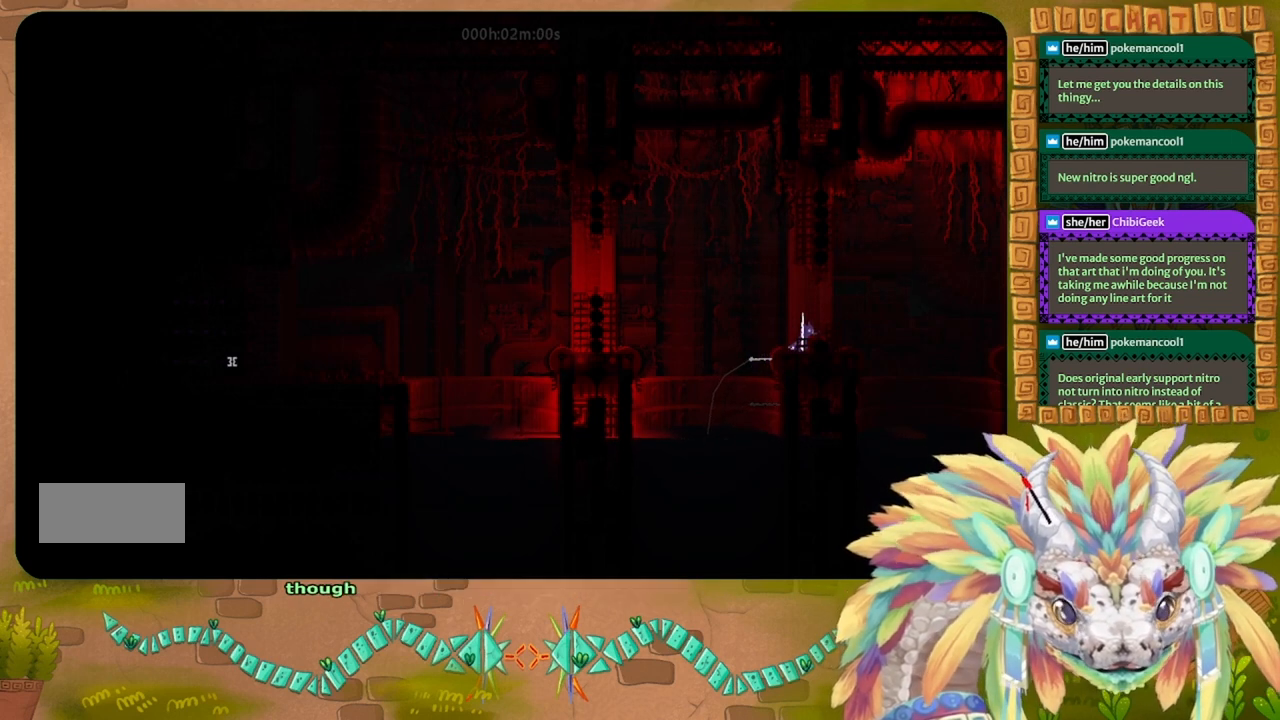
{"keys": ["g"], "events": []}
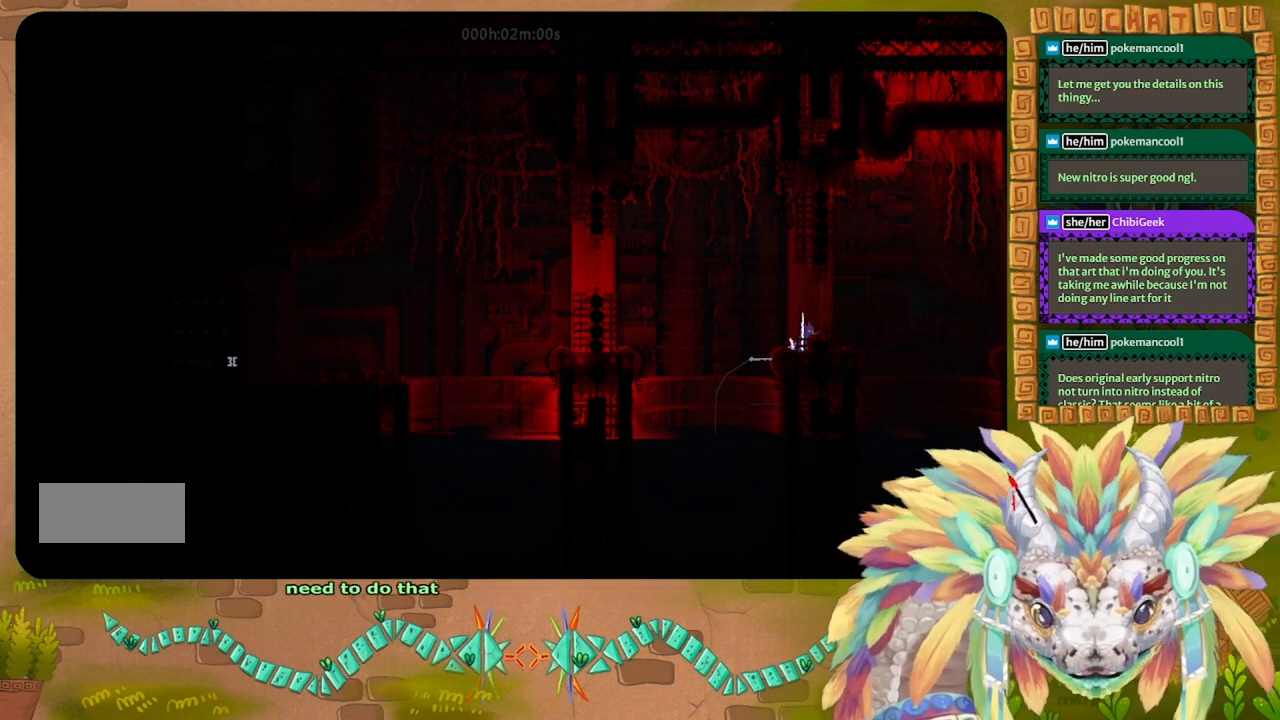
{"keys": ["g"], "events": []}
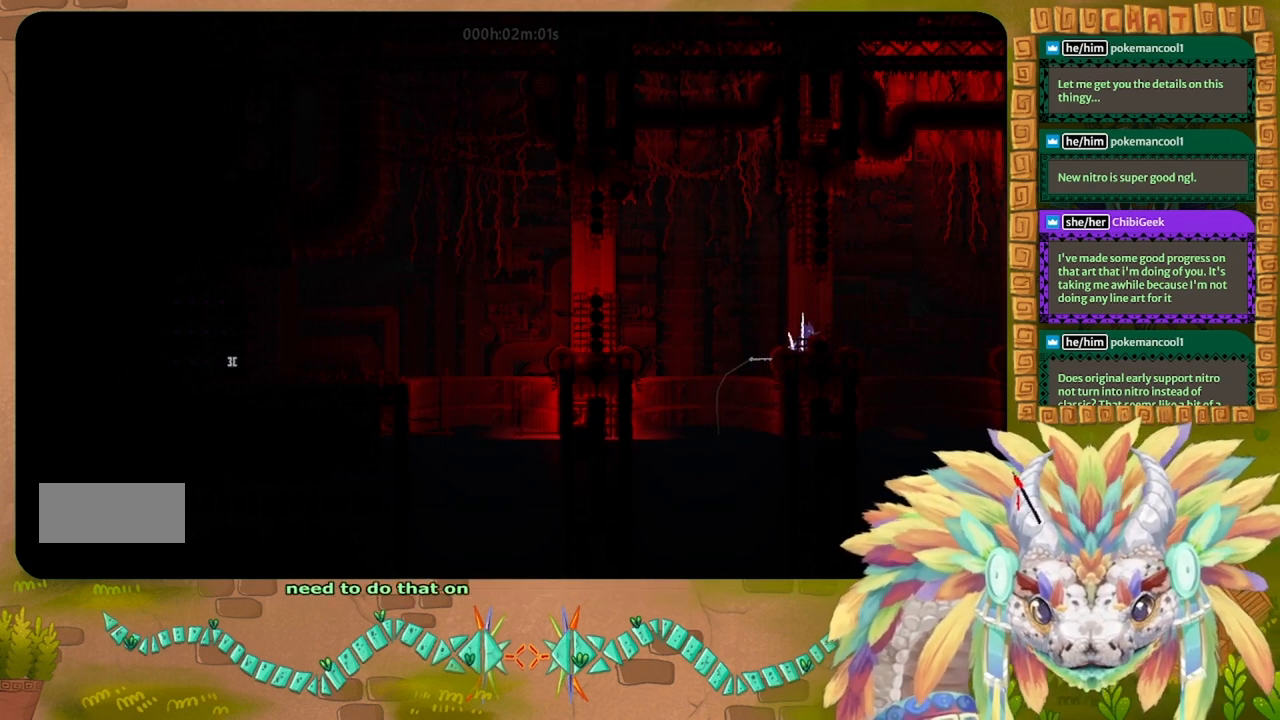
{"keys": ["g"], "events": []}
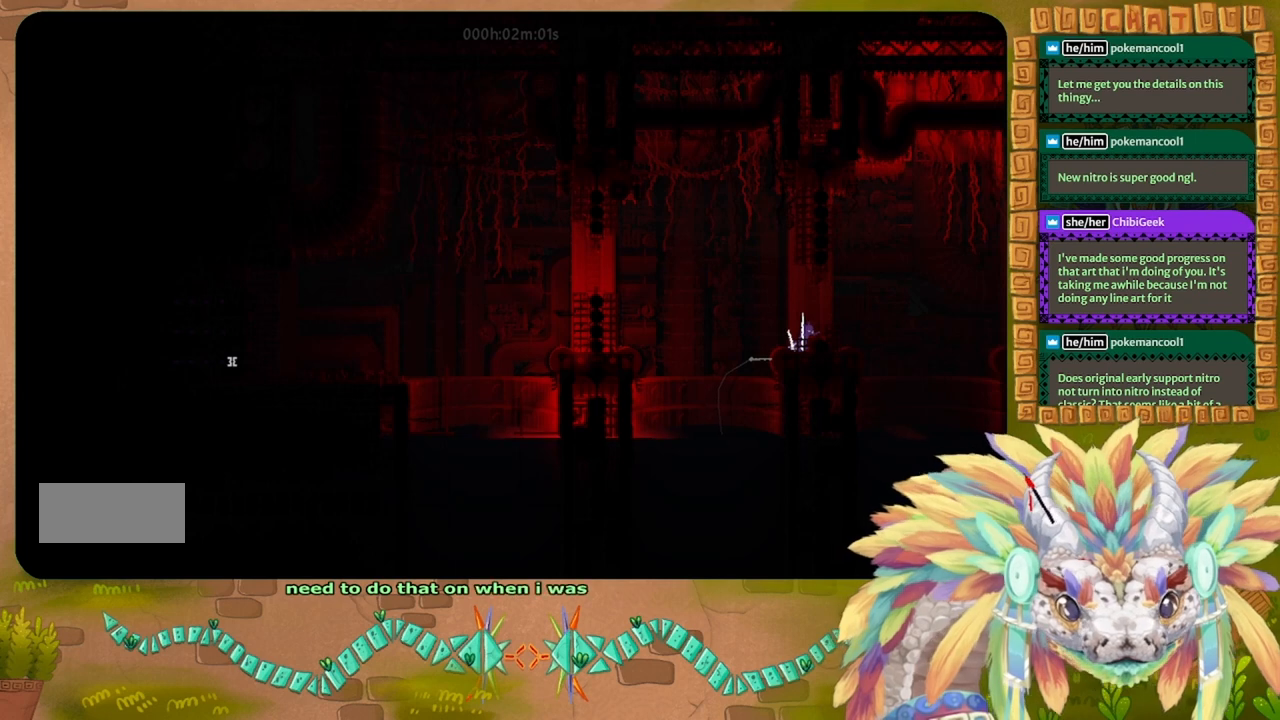
{"keys": ["j"], "events": [[433, "g", "up"], [500, "j", "down"]]}
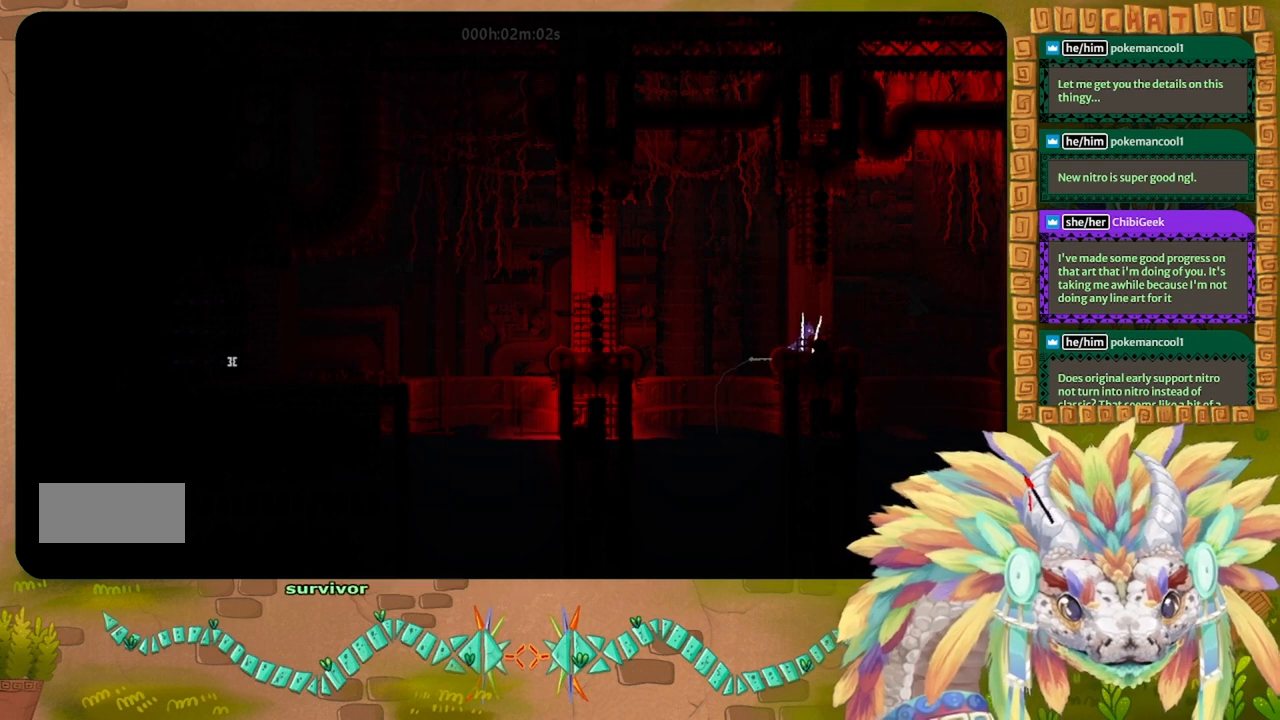
{"keys": ["left"], "events": [[200, "right", "down"], [267, "j", "up"], [300, "right", "up"], [433, "left", "down"]]}
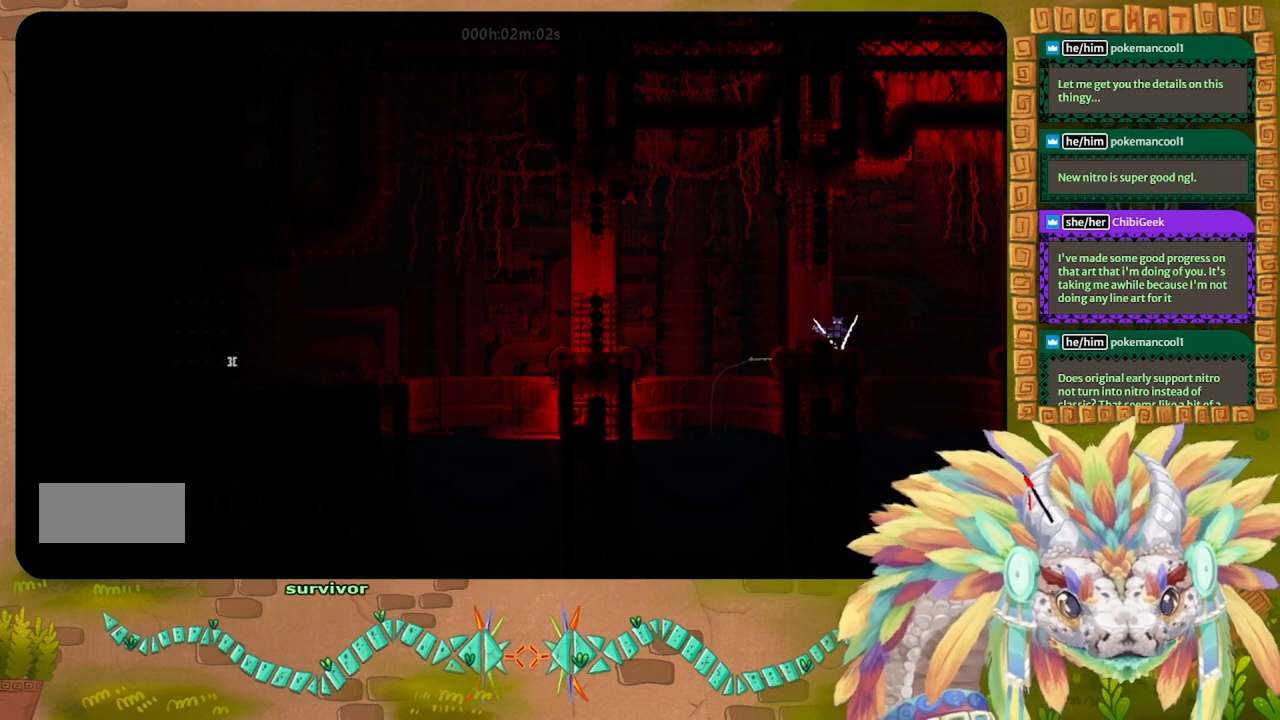
{"keys": ["j"], "events": [[67, "left", "up"], [500, "j", "down"]]}
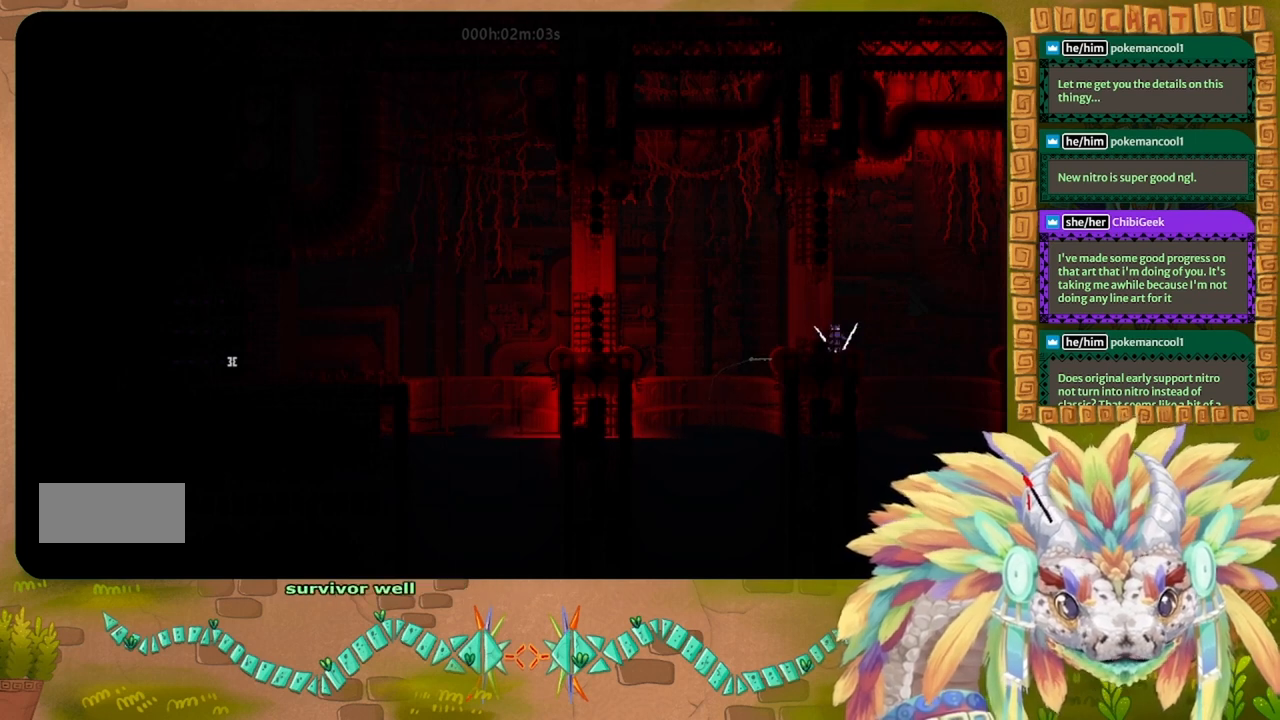
{"keys": ["right"], "events": [[133, "left", "down"], [200, "j", "up"], [200, "left", "up"], [400, "right", "down"]]}
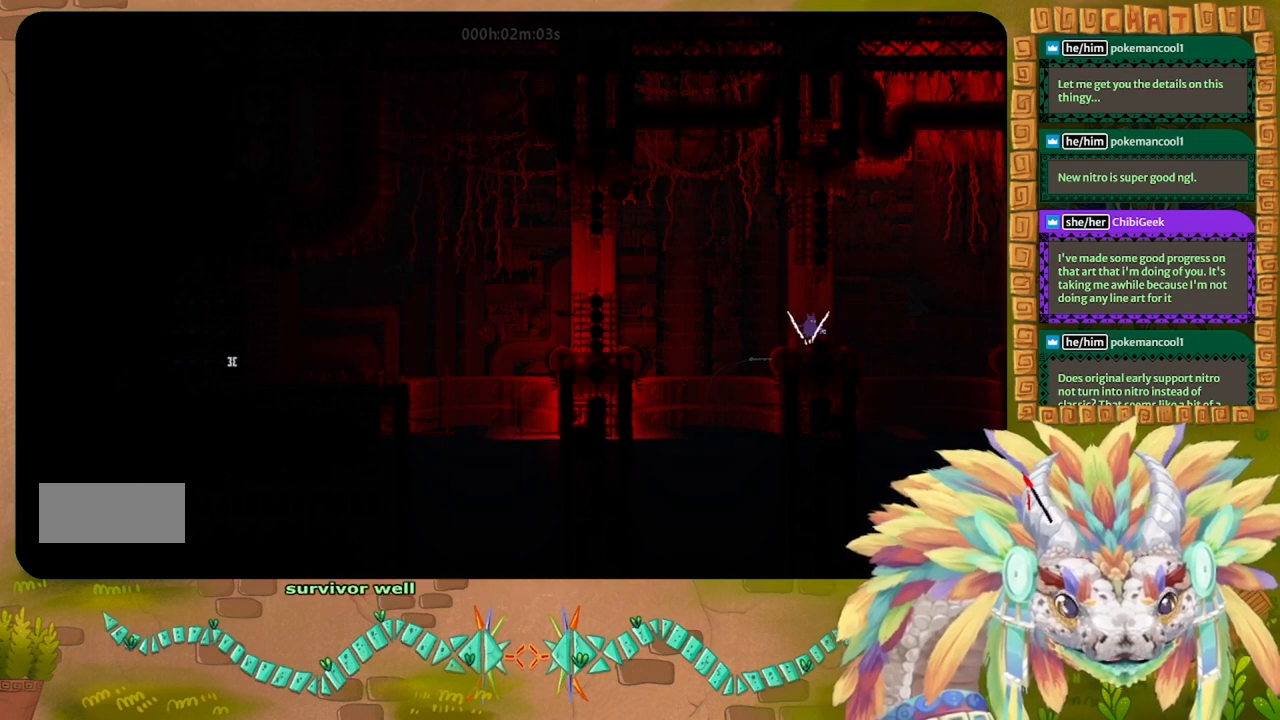
{"keys": ["right"], "events": [[67, "right", "up"], [500, "right", "down"]]}
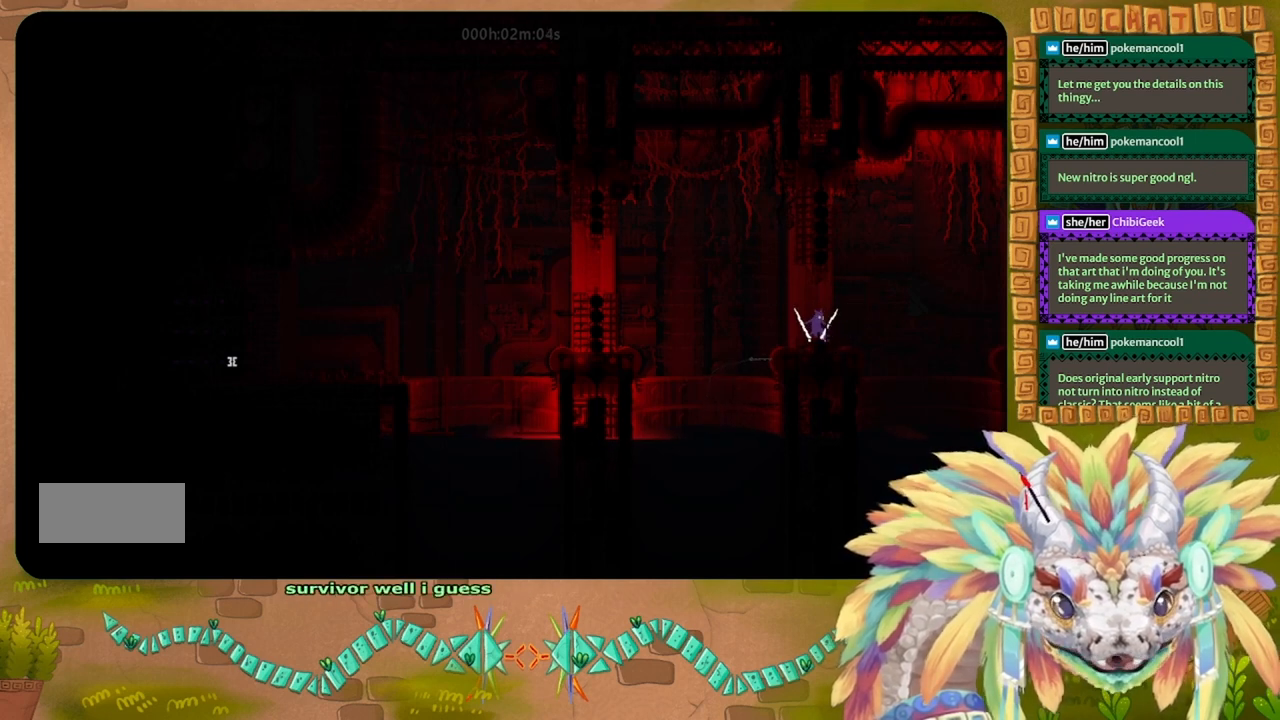
{"keys": ["right"], "events": []}
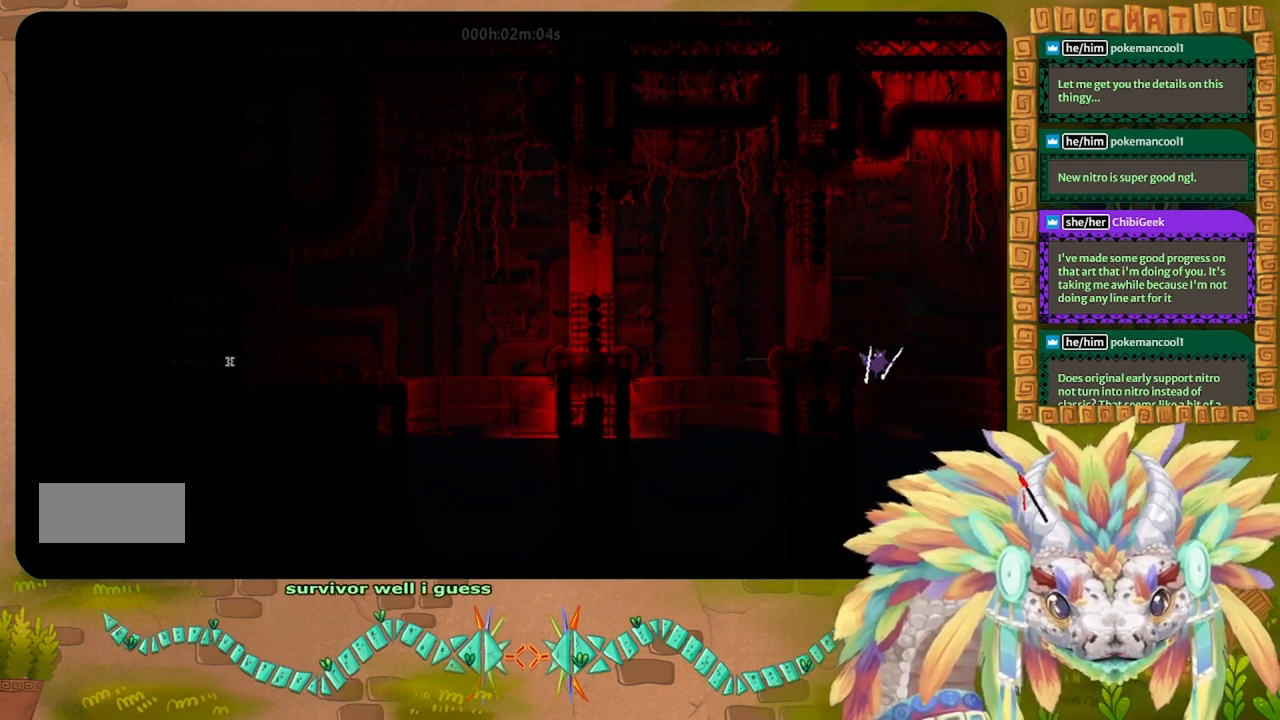
{"keys": [], "events": [[167, "right", "up"]]}
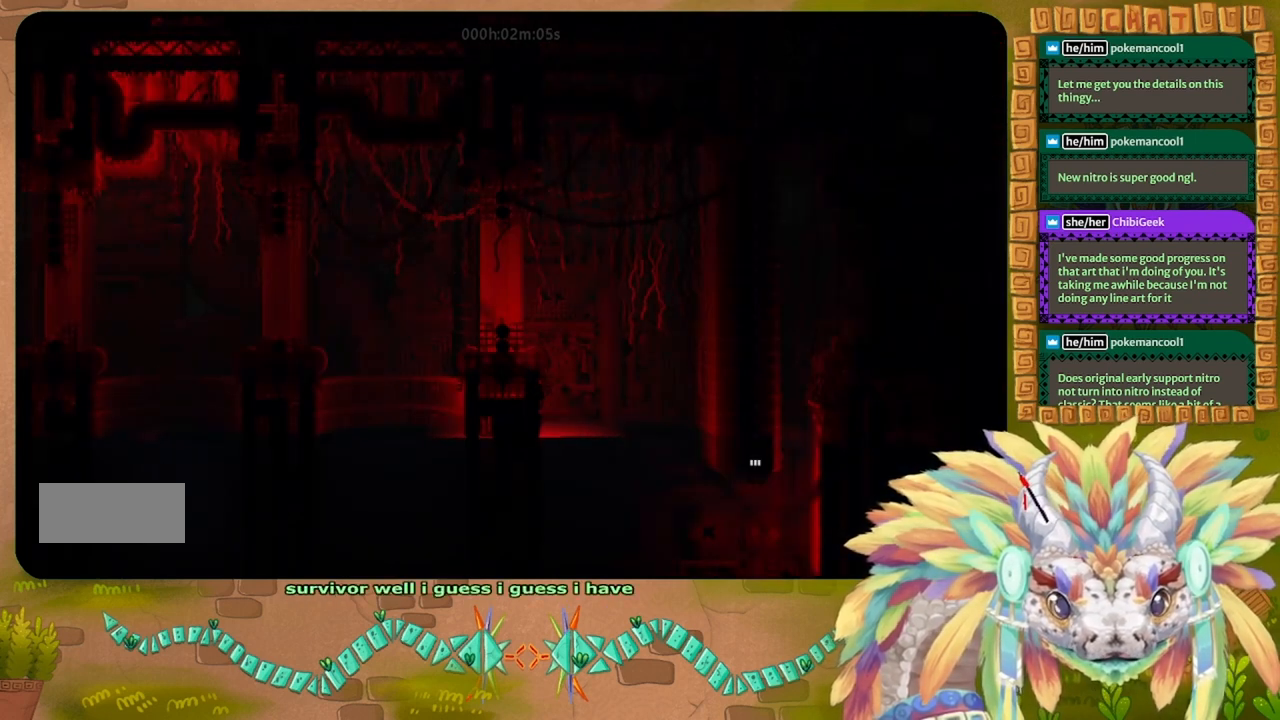
{"keys": ["up"], "events": [[200, "up", "down"]]}
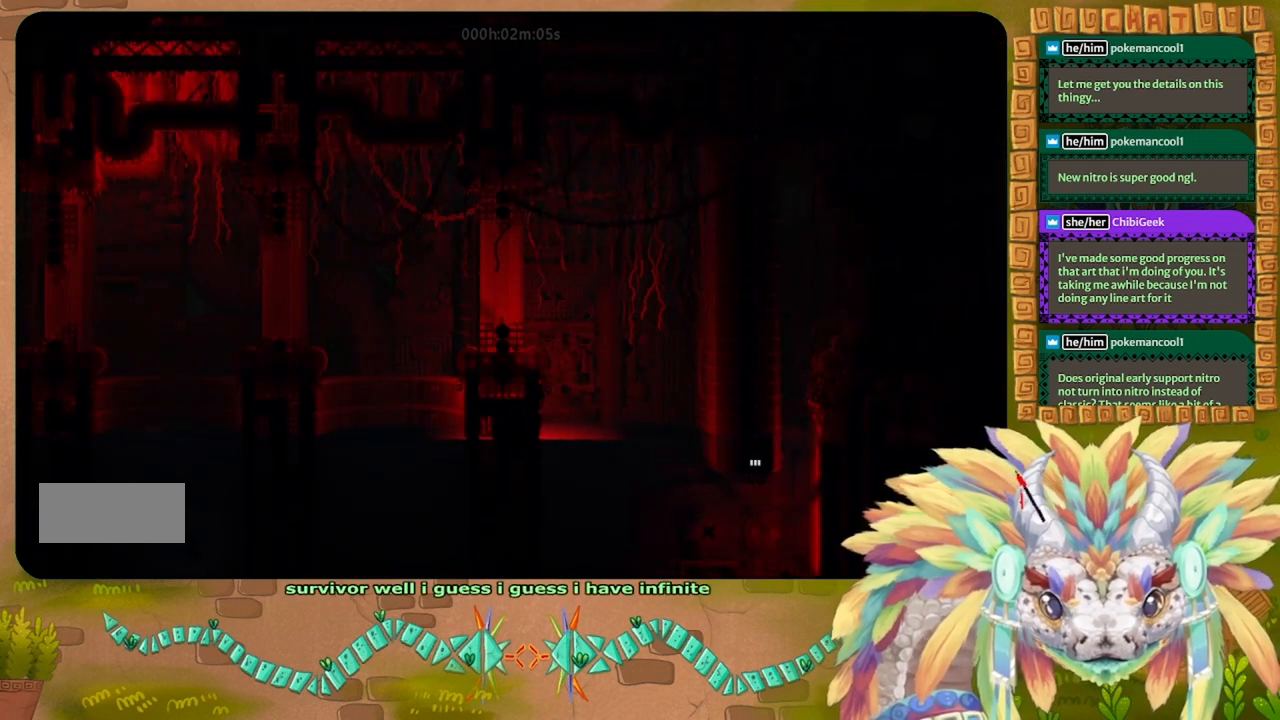
{"keys": ["j", "right", "up"], "events": [[400, "j", "down"], [400, "right", "down"]]}
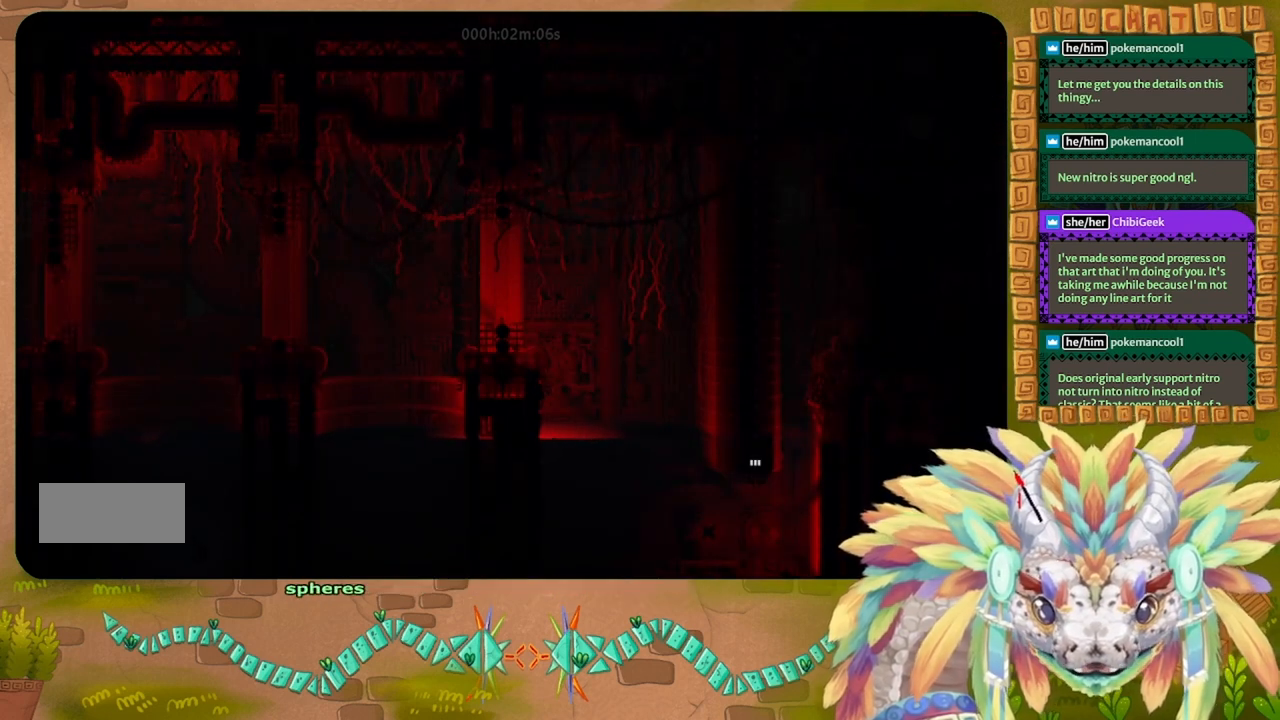
{"keys": ["up"], "events": [[167, "right", "up"], [333, "j", "up"]]}
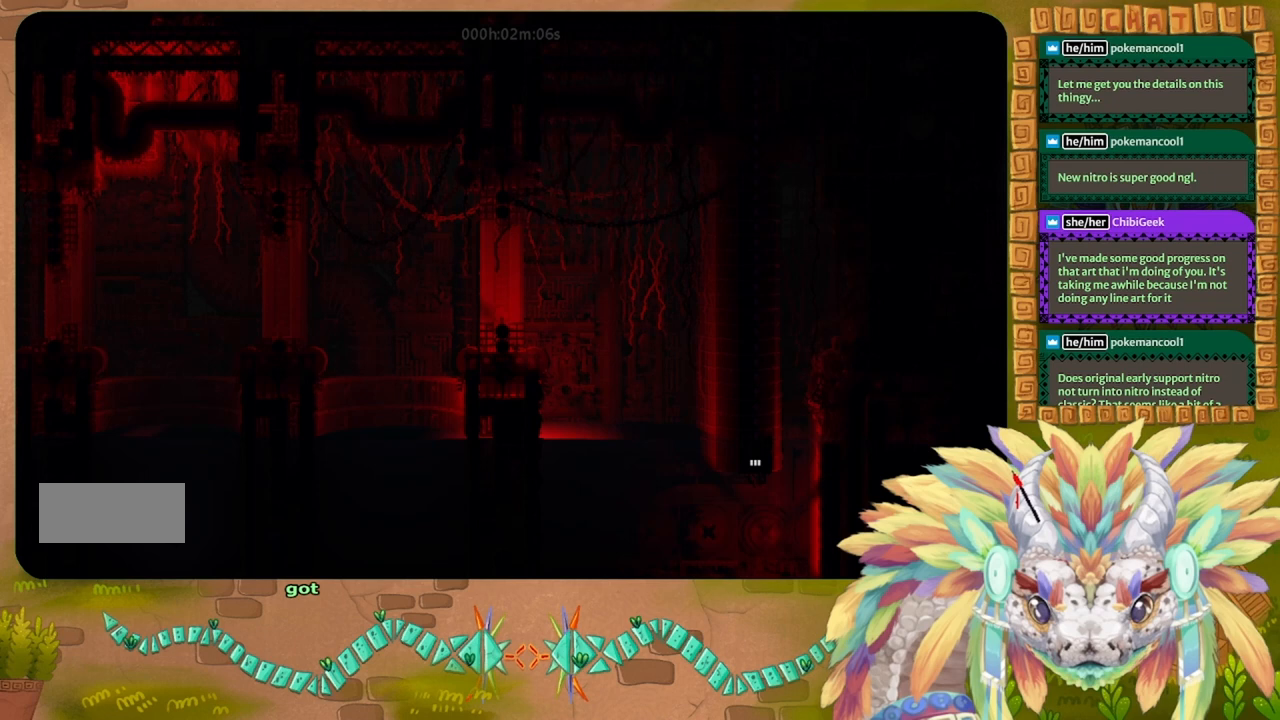
{"keys": ["j", "up"], "events": [[133, "j", "down"], [300, "j", "up"], [400, "j", "down"]]}
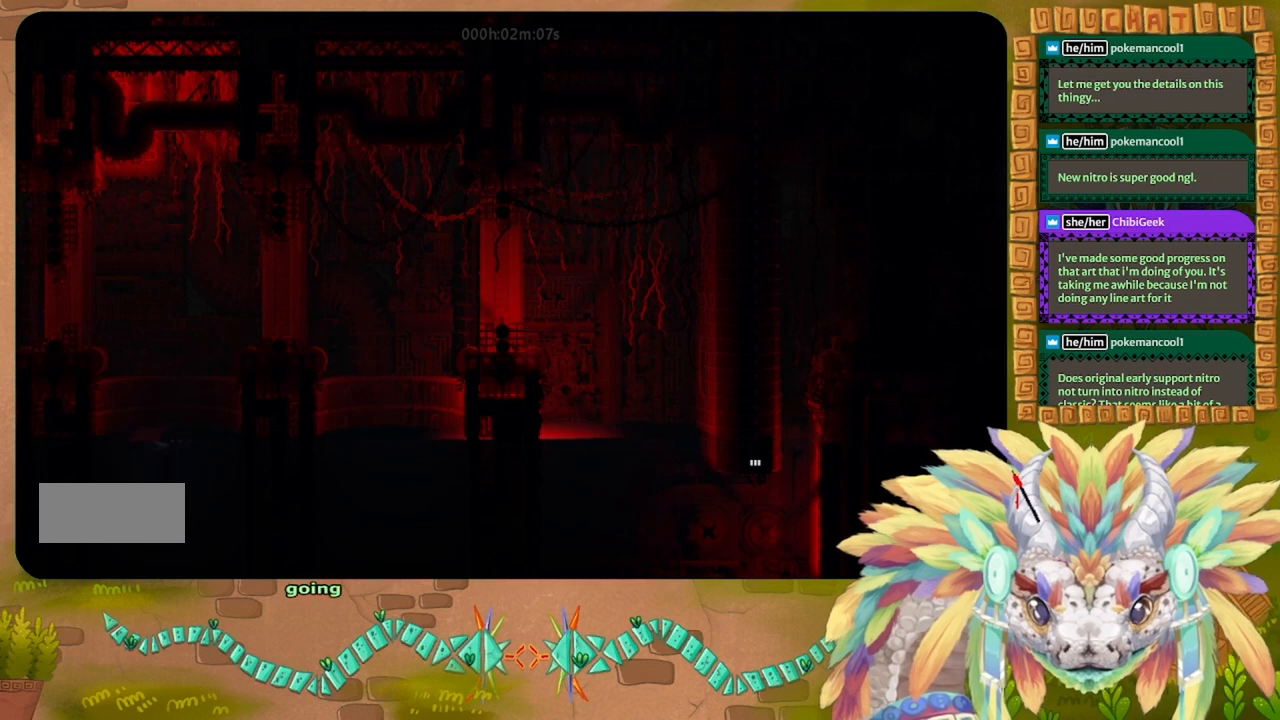
{"keys": ["right", "t", "up"], "events": [[33, "j", "up"], [100, "j", "down"], [233, "j", "up"], [300, "right", "down"], [433, "t", "down"]]}
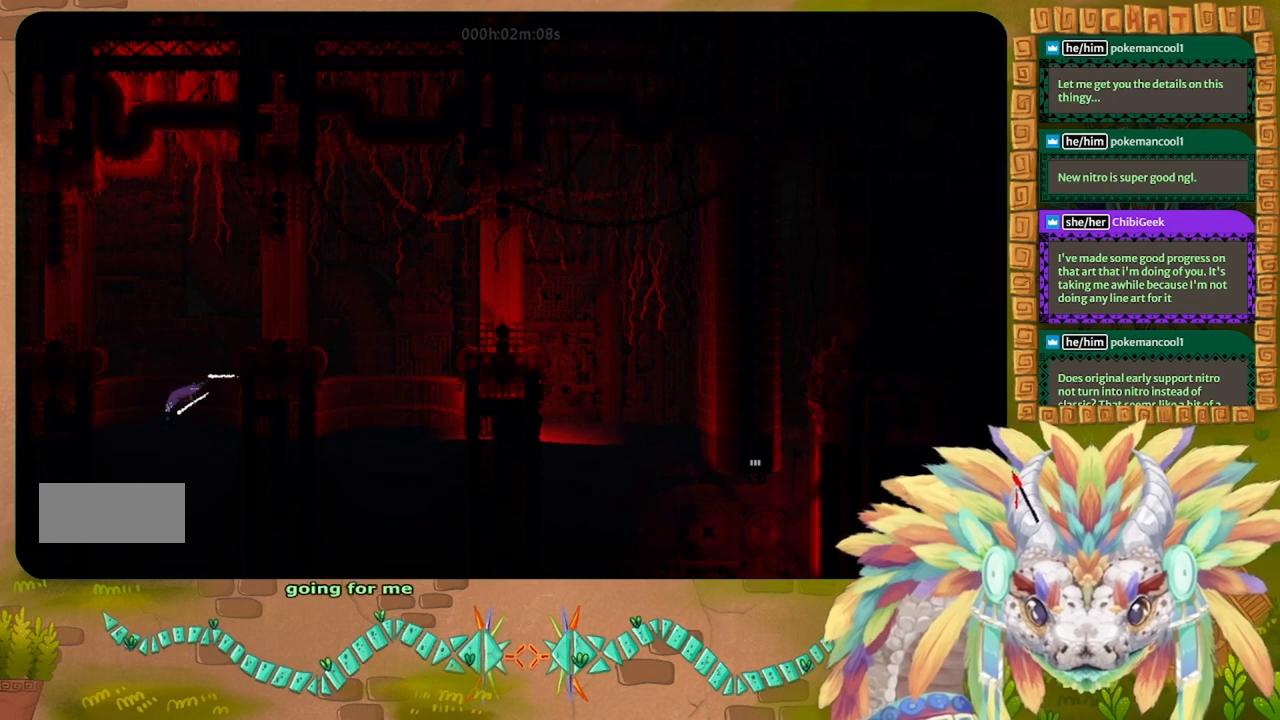
{"keys": ["left", "up"], "events": [[67, "t", "up"], [267, "right", "up"], [467, "left", "down"]]}
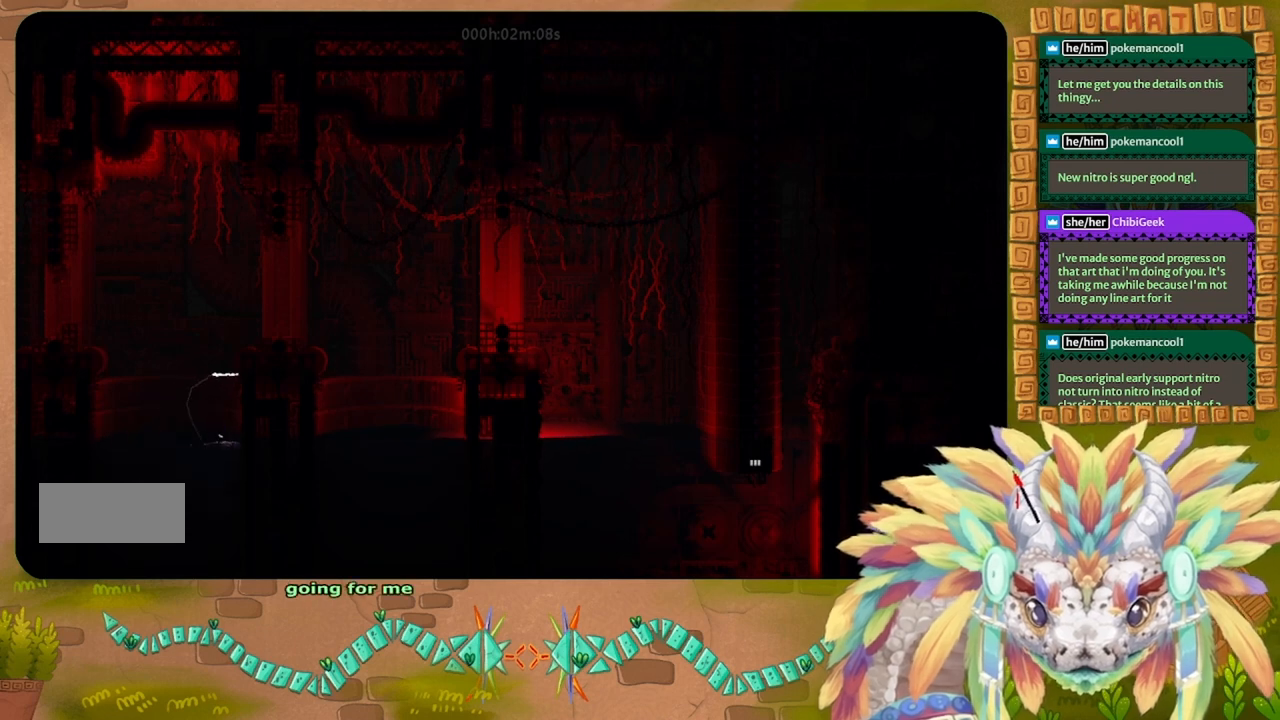
{"keys": ["up"], "events": [[267, "left", "up"]]}
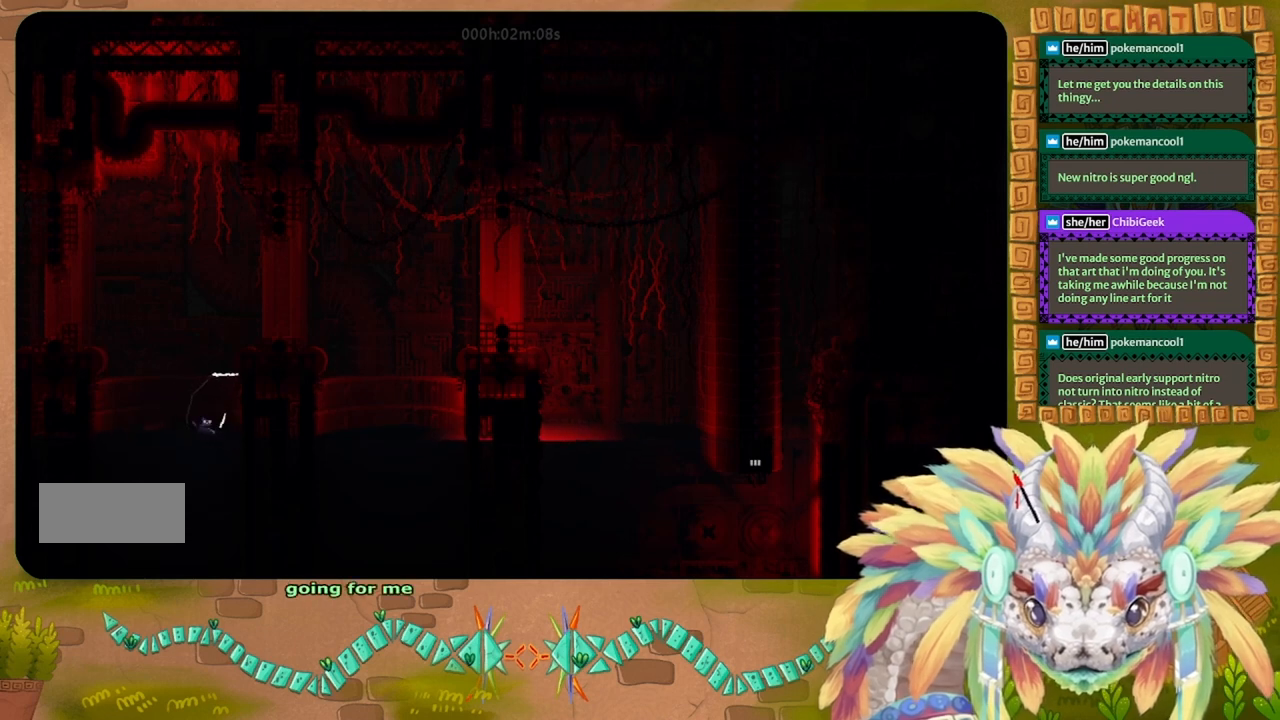
{"keys": ["right", "t", "up"], "events": [[67, "right", "down"], [267, "j", "down"], [367, "j", "up"], [400, "t", "down"]]}